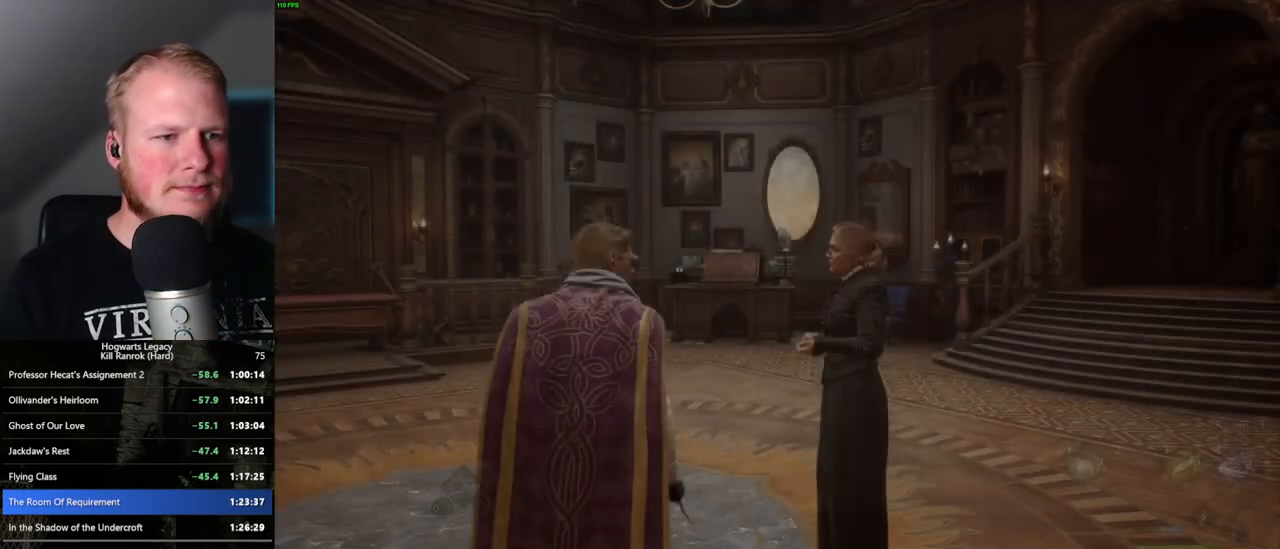
Gameplay with keyboard and mouse; each line is a JSON object with the keys and mouse buttons held at the frame after it. "events" lists presses ("down") and releases ("up") of ".", "/", "0", "1", "2", "3", "4", "5", "6", "7", "8", "9", "a", "alt_l", "alt_r", "b", "backslash", "backspace", "c", "caps_lock", "comma", "ctrl_l", "ctrl_r", "d", "e", "equals", "escape", "f", "f1", "f10", "f11", "f12", "f2", "f3", "f4", "f5", "f6", "f7", "f8", "f9", "g", "h", "i", "j", "k", "l", "lbracket", "m", "minus", "n", "o", "p", "q", "quote", "r", "rbracket", "return", "s", "semicolon", "shift_l", "shift_r", "space", "super", "t", "tab", "tilde", "u", "v", "w", "x", "y", "z", "mouse_left", "mouse_wheel", "mouse_right", "mouse_mb4" and "mouse_mb5" between this image and that frame as [ms after this image, input, new state], when the widget could be followed in between. "mouse_left", "mouse_wheel", "mouse_right", "mouse_mb4", "mouse_mb5" = the "left", "wheel", "right", "mb4", "mb5" buttons of the "mouse" list. No other keys are recorded. "wheel" means that the mouse wheel is clicked or scrolled. Mouse movement is not recorded.
{"keys": ["w"], "mouse": [], "events": [[483, "w", "down"]]}
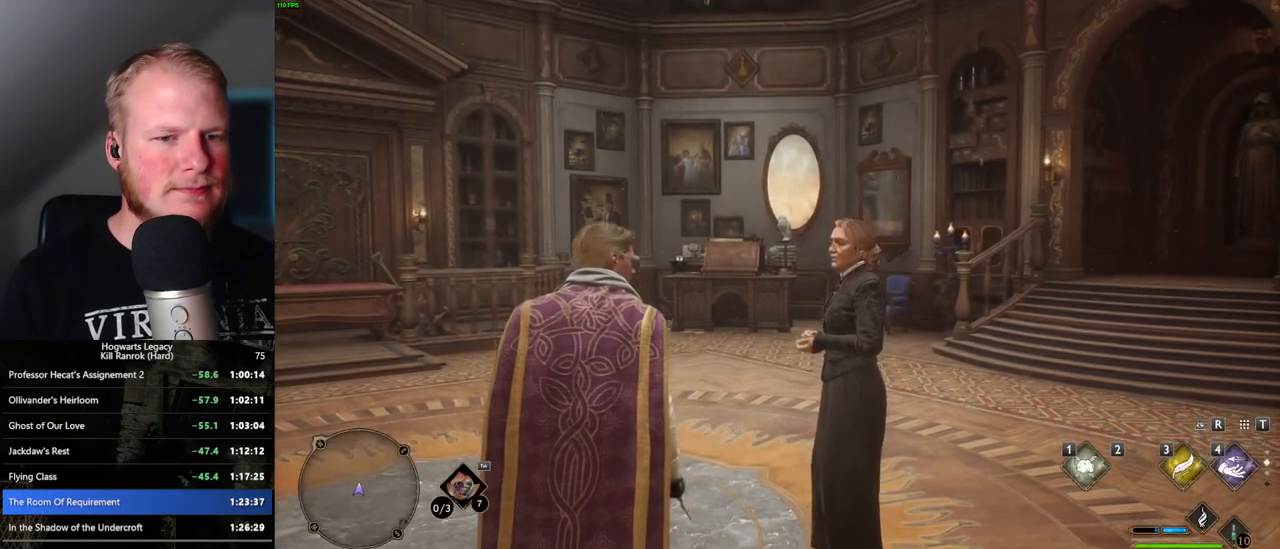
{"keys": ["w"], "mouse": [], "events": [[117, "d", "down"], [117, "shift_l", "down"], [267, "shift_l", "up"], [467, "d", "up"]]}
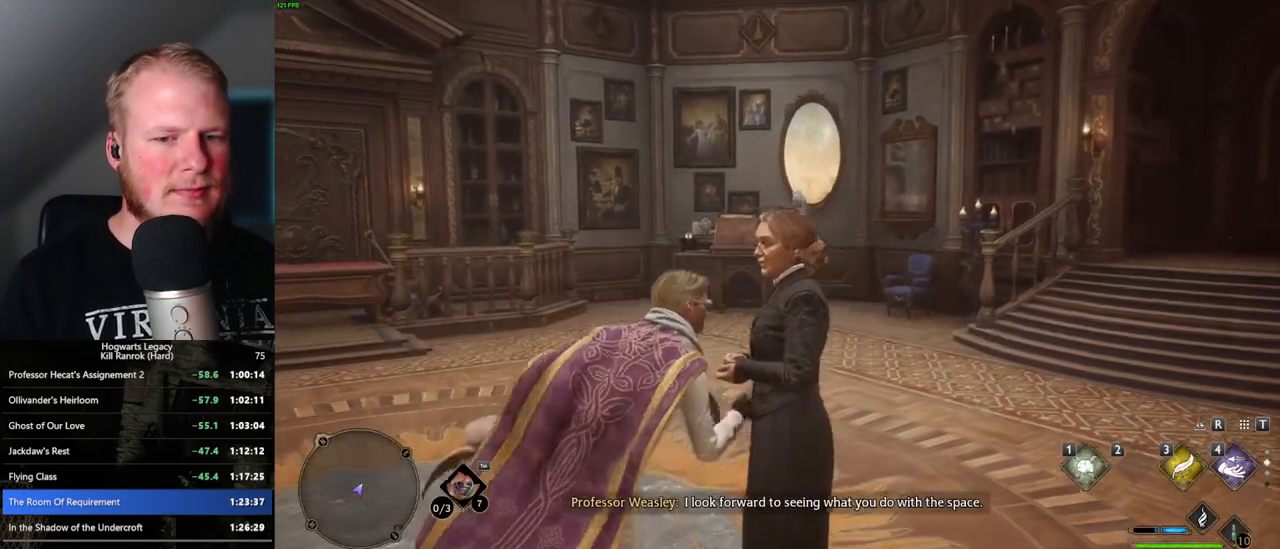
{"keys": ["d"], "mouse": [], "events": [[267, "d", "down"], [367, "w", "up"]]}
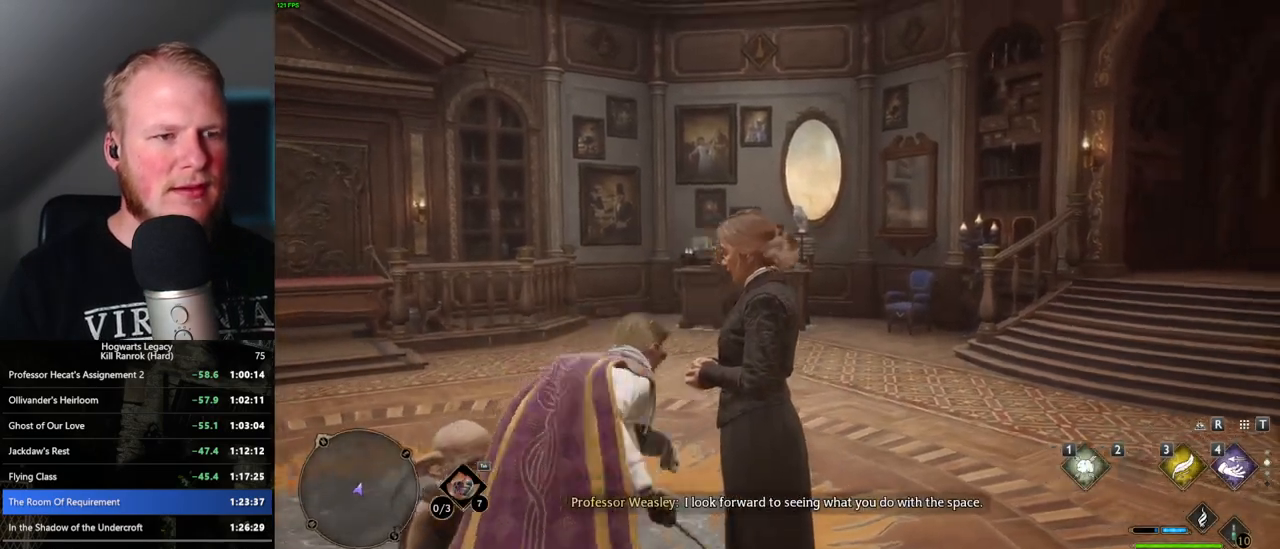
{"keys": ["d"], "mouse": [], "events": [[17, "s", "down"], [267, "s", "up"]]}
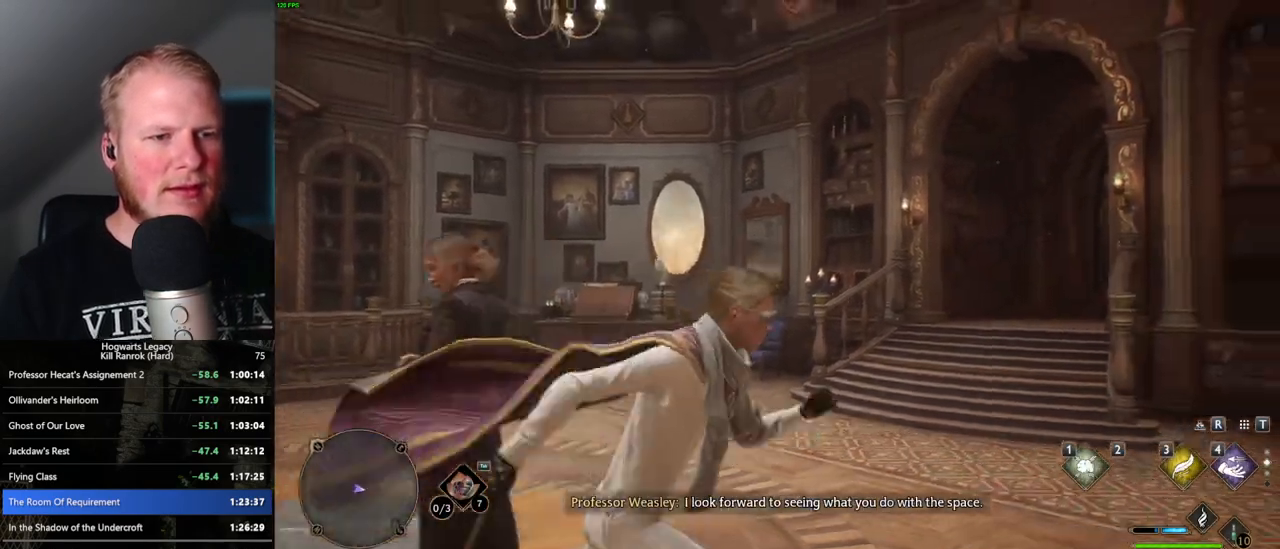
{"keys": ["a", "w"], "mouse": [], "events": [[83, "w", "down"], [150, "d", "up"], [317, "a", "down"]]}